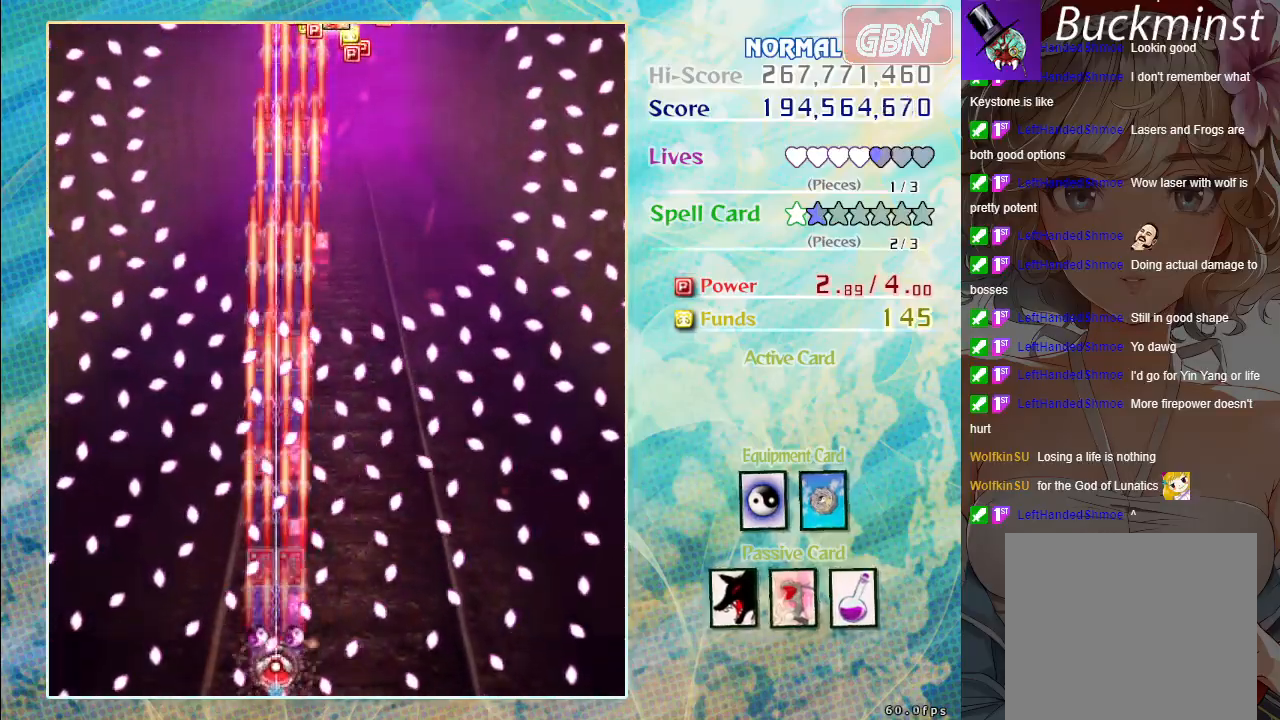
Gameplay with a controller (Xbox layout); each line is a JSON object with the inputs held at the frame after it. "events" lists button and stick changes between this image and that frame as [ms after this image, input, new state], when the widget could be followed in between. Not read: right_stick.
{"buttons": ["A", "X"], "left_stick": "center", "events": [[33, "left_stick", "right"], [133, "left_stick", "center"]]}
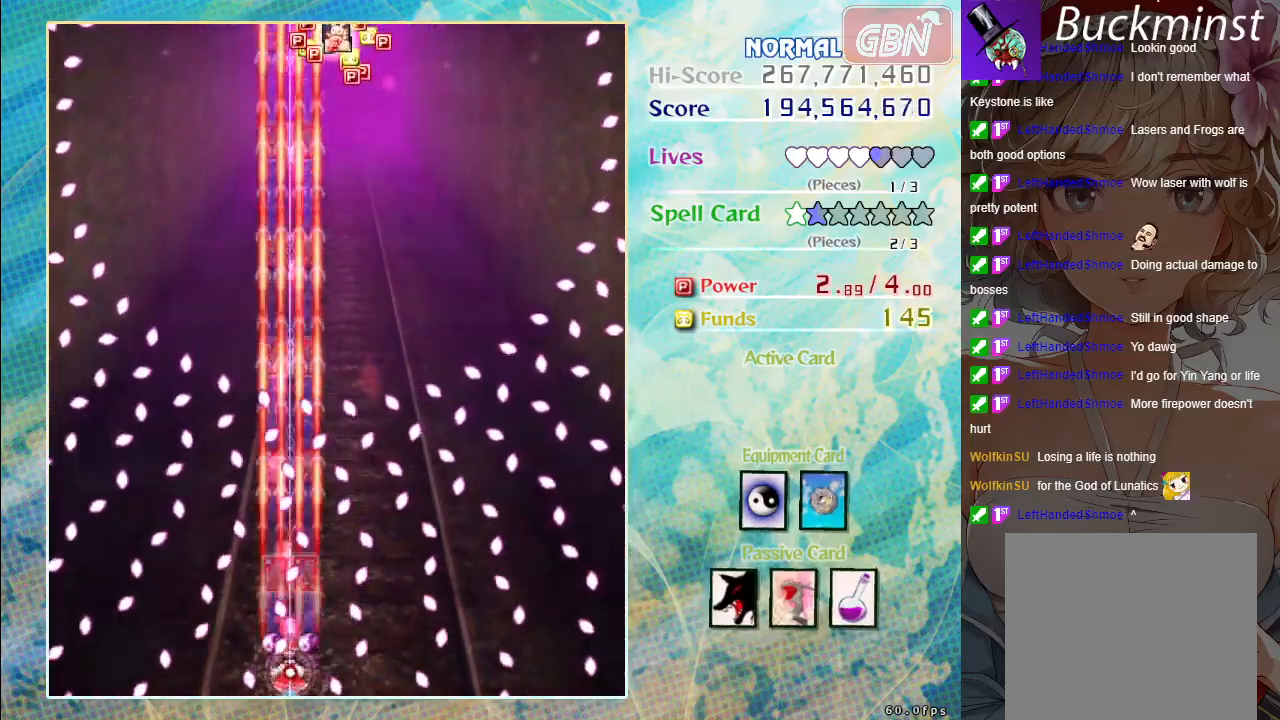
{"buttons": ["A", "X"], "left_stick": "center", "events": [[33, "left_stick", "right"], [133, "left_stick", "center"], [300, "left_stick", "right"], [433, "left_stick", "center"]]}
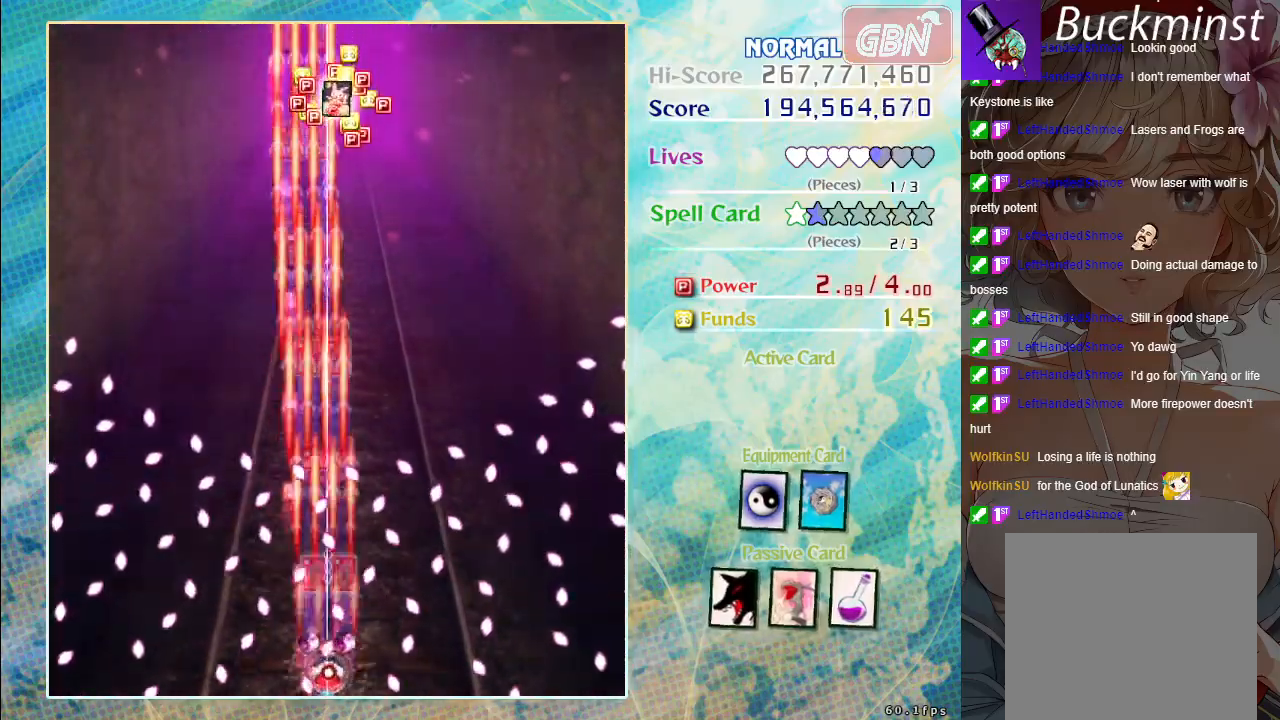
{"buttons": ["A", "X"], "left_stick": "center", "events": [[100, "left_stick", "down-right"], [200, "left_stick", "center"], [433, "left_stick", "left"], [500, "left_stick", "center"]]}
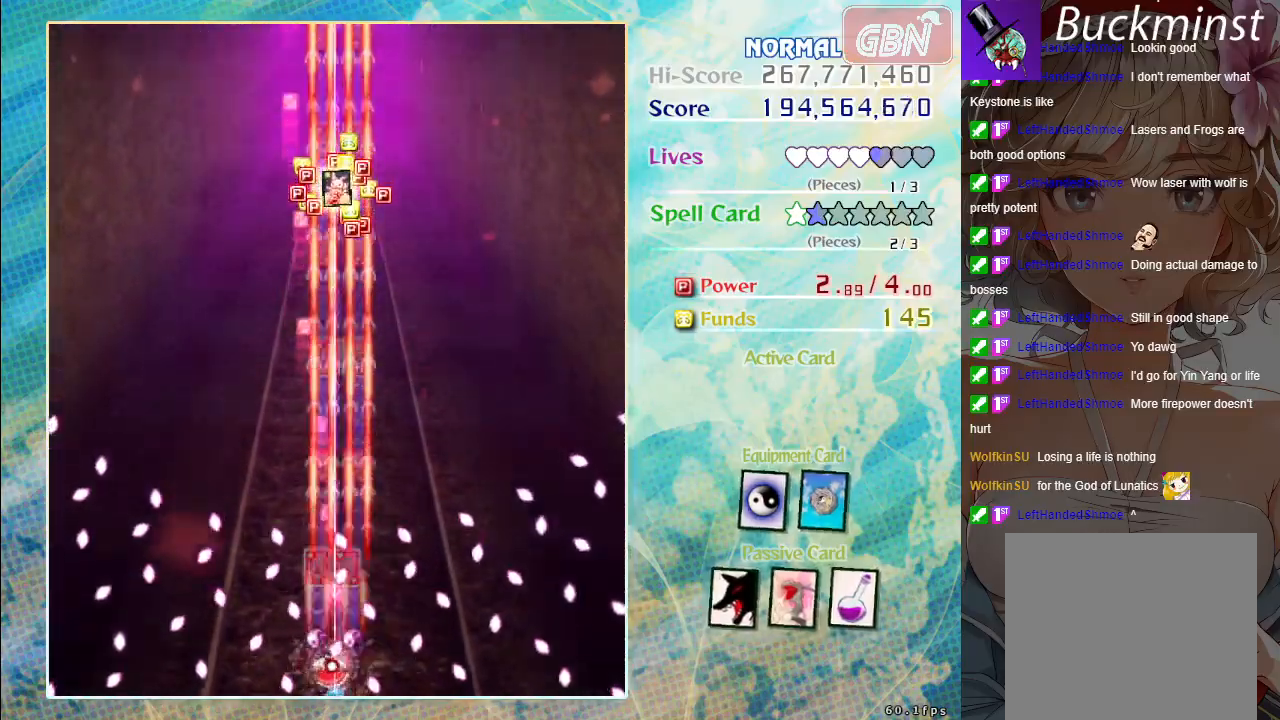
{"buttons": ["A", "X"], "left_stick": "center", "events": [[50, "left_stick", "right"], [267, "left_stick", "center"]]}
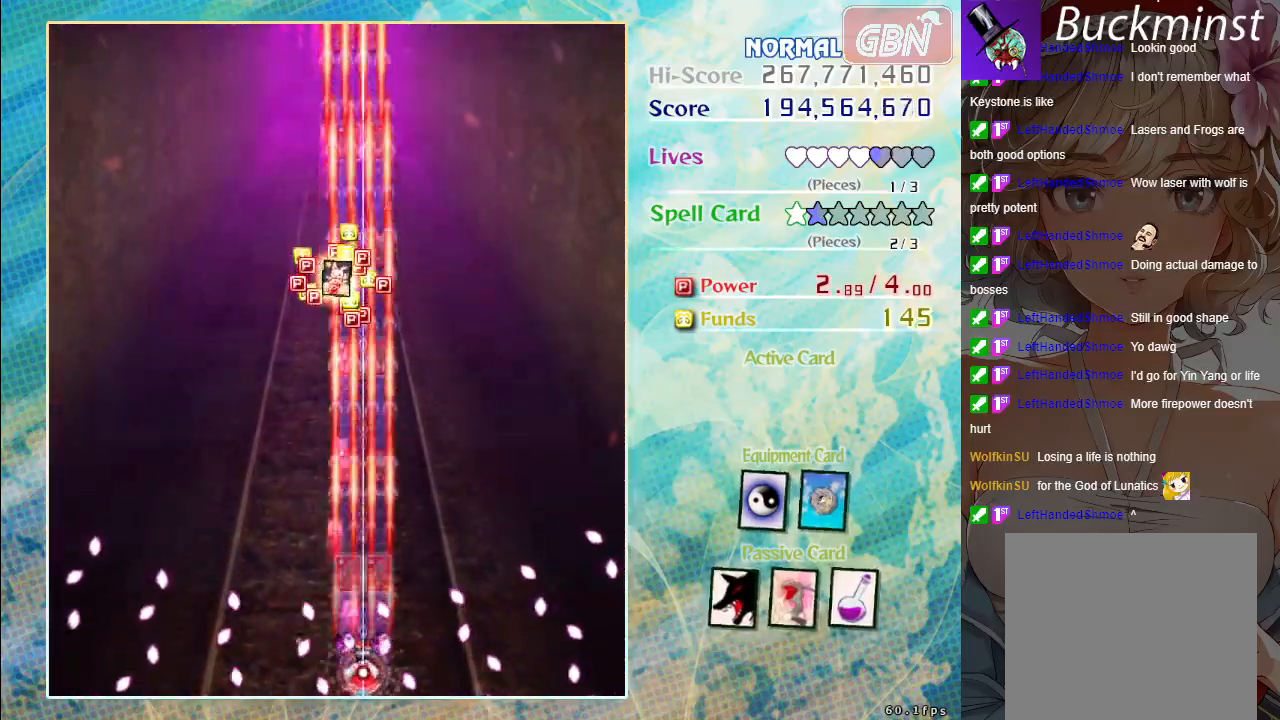
{"buttons": ["A", "X"], "left_stick": "up", "events": [[183, "left_stick", "up-left"], [367, "left_stick", "up-right"], [483, "left_stick", "up"]]}
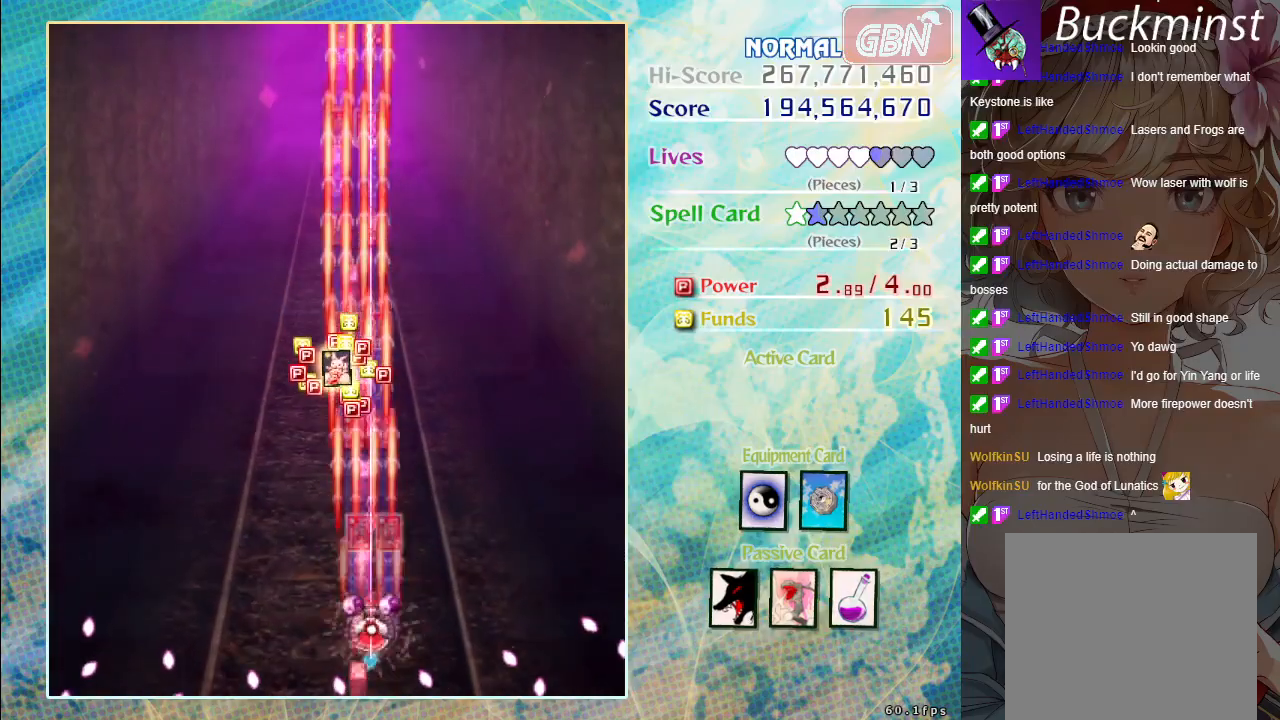
{"buttons": ["A"], "left_stick": "up", "events": [[17, "left_stick", "up-left"], [100, "X", "up"], [200, "left_stick", "up"]]}
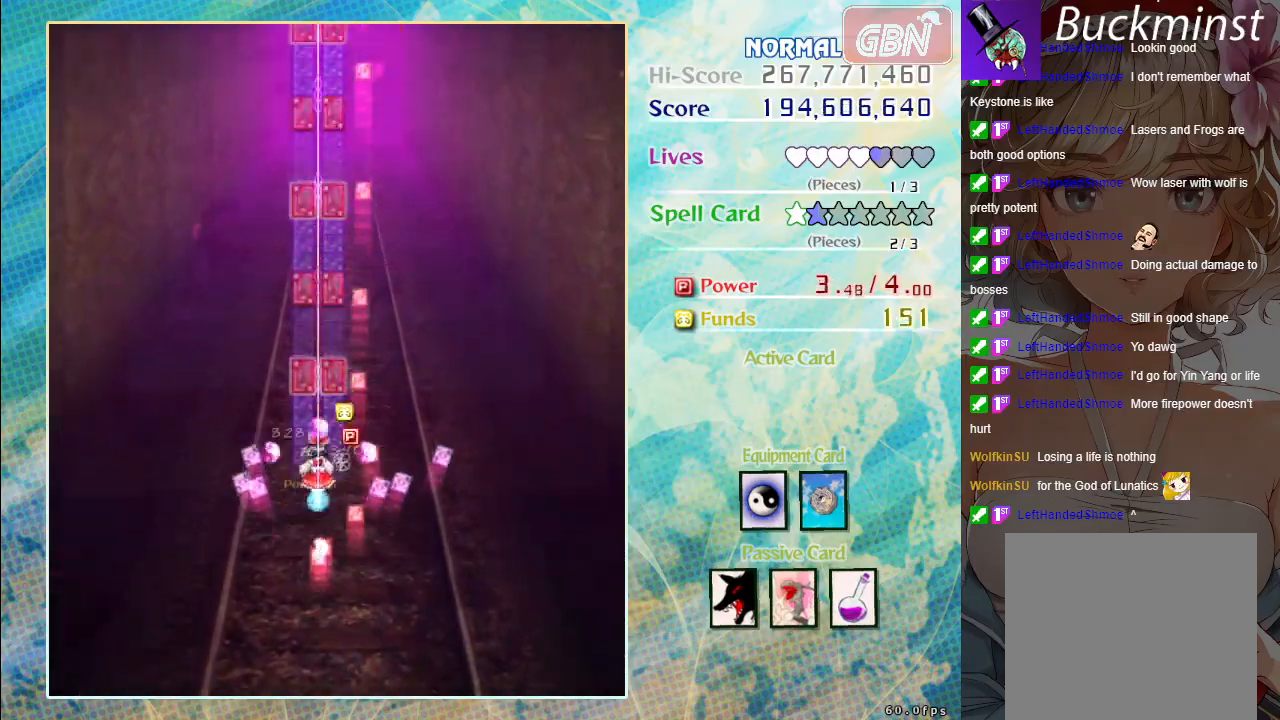
{"buttons": ["A"], "left_stick": "down-left", "events": [[150, "left_stick", "right"], [283, "left_stick", "down"], [367, "left_stick", "down-left"]]}
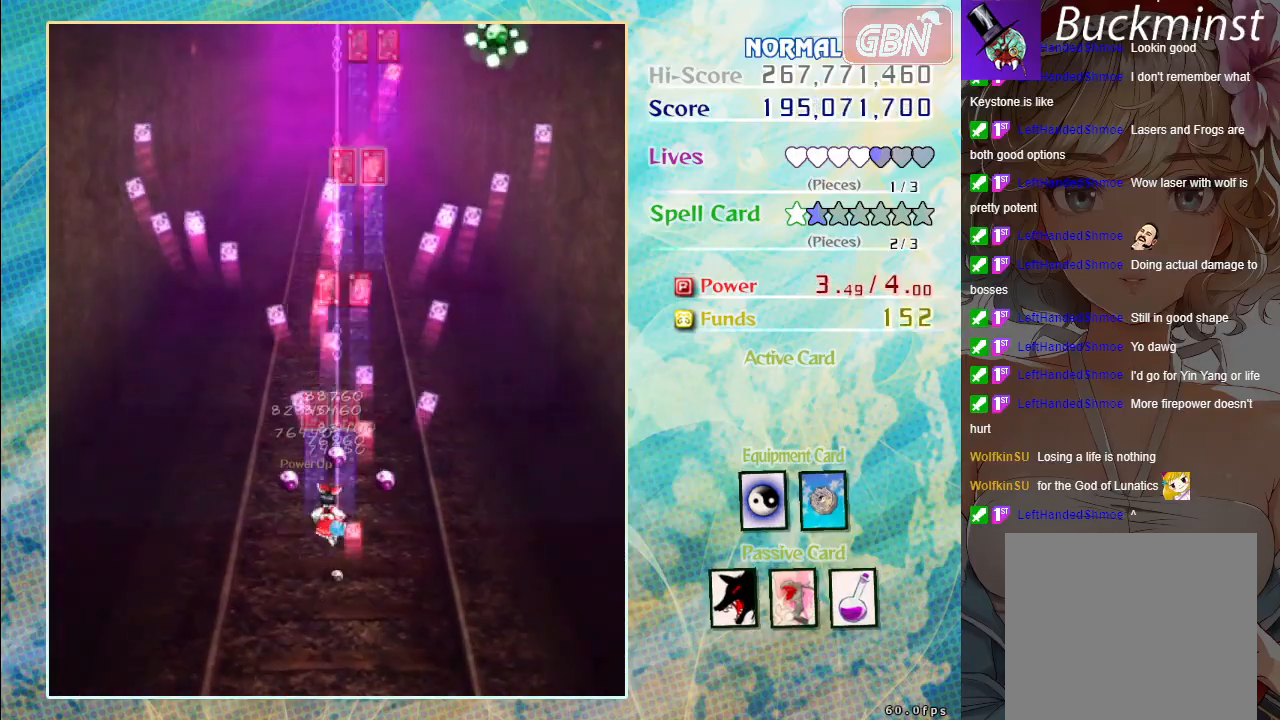
{"buttons": ["A"], "left_stick": "right", "events": [[17, "left_stick", "center"], [450, "left_stick", "right"]]}
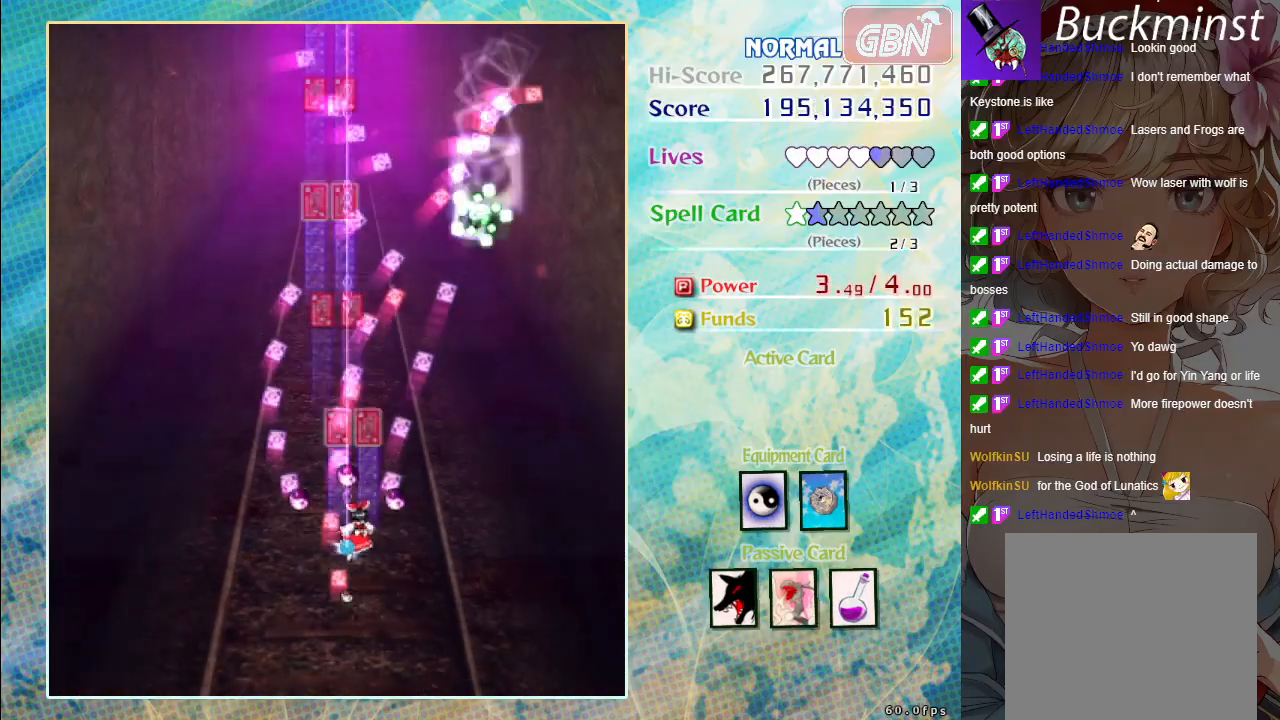
{"buttons": ["A", "X"], "left_stick": "up", "events": [[367, "X", "down"], [367, "left_stick", "up"]]}
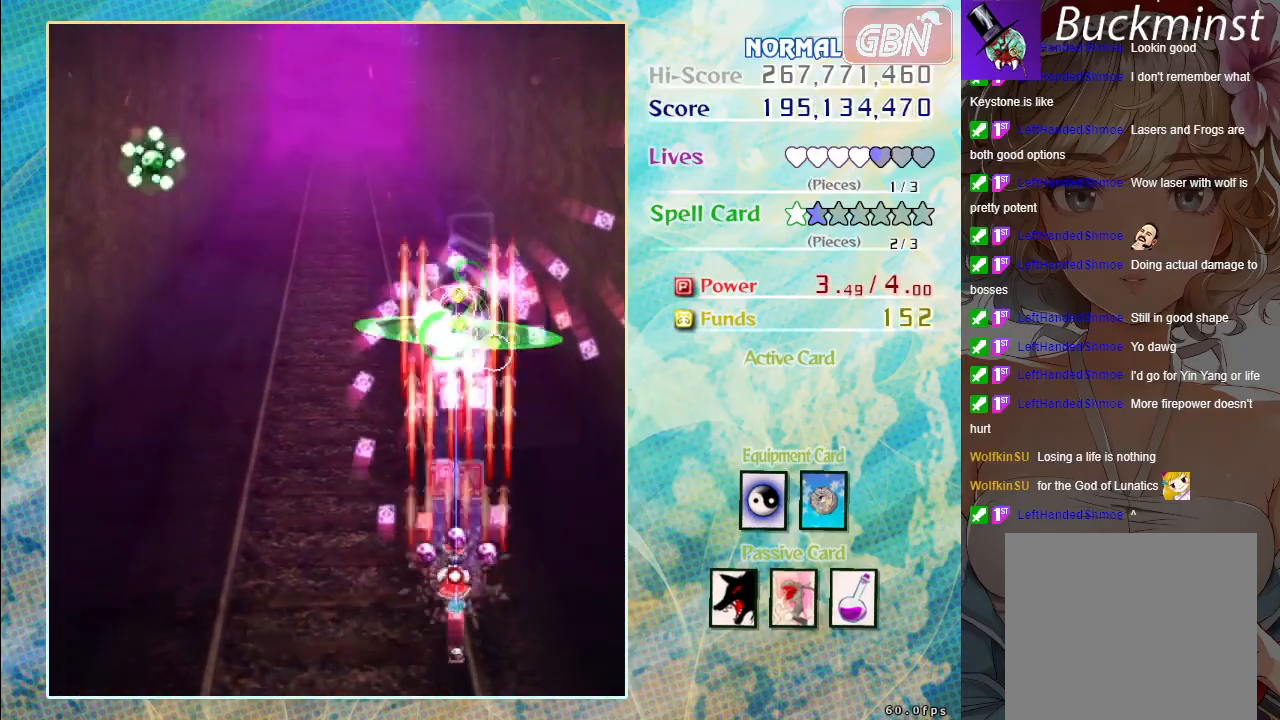
{"buttons": ["A"], "left_stick": "left", "events": [[67, "left_stick", "center"], [283, "left_stick", "left"], [317, "X", "up"]]}
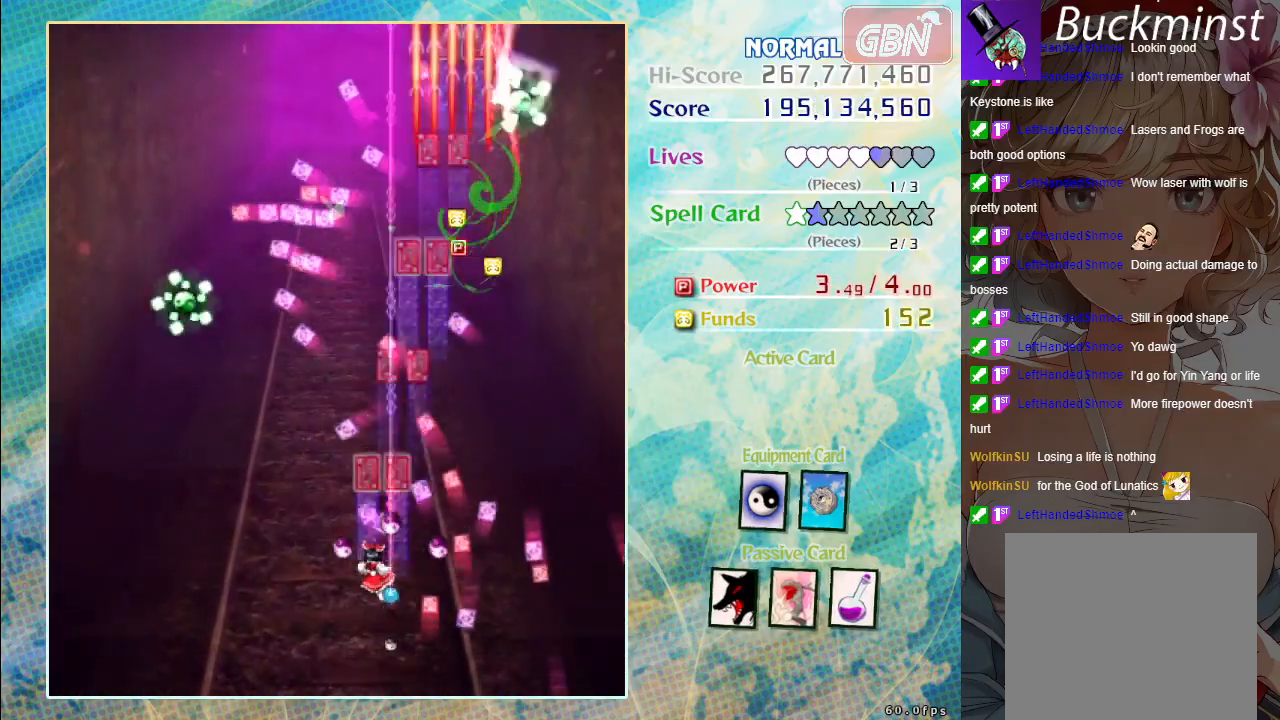
{"buttons": ["A", "X"], "left_stick": "left", "events": [[250, "left_stick", "down-left"], [350, "left_stick", "left"], [433, "X", "down"]]}
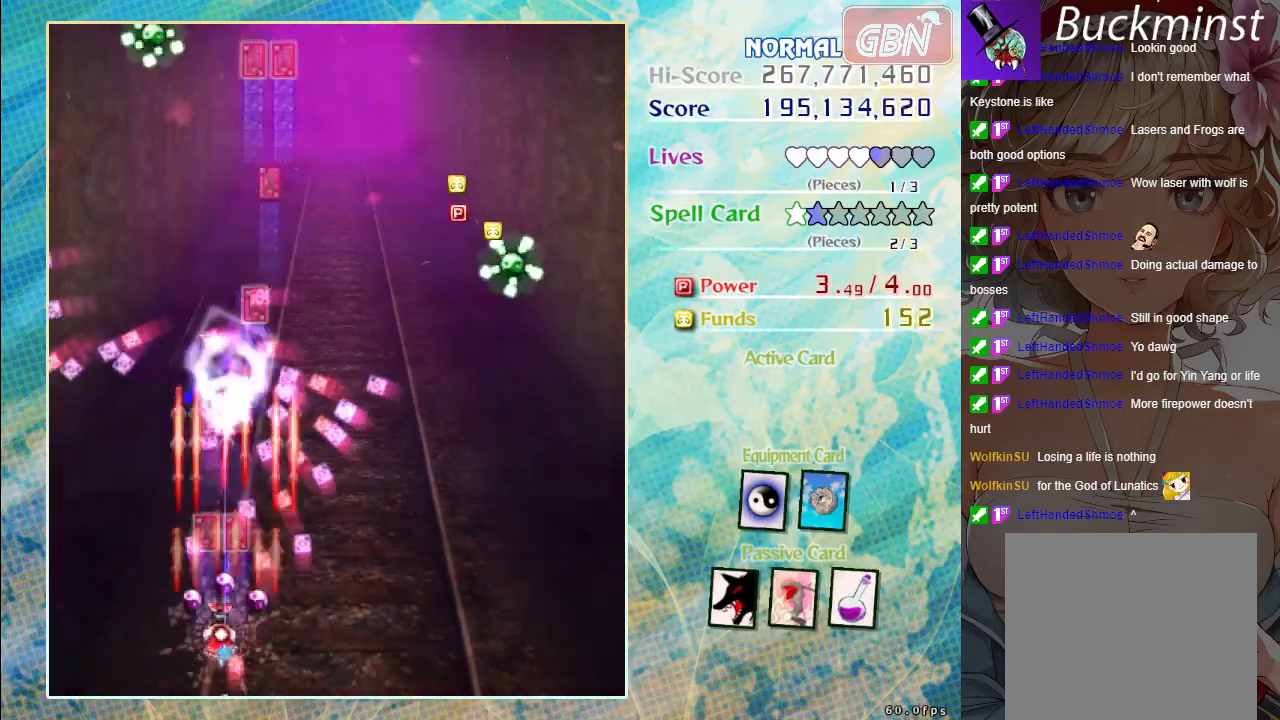
{"buttons": ["A"], "left_stick": "right", "events": [[17, "left_stick", "center"], [200, "left_stick", "right"], [250, "X", "up"]]}
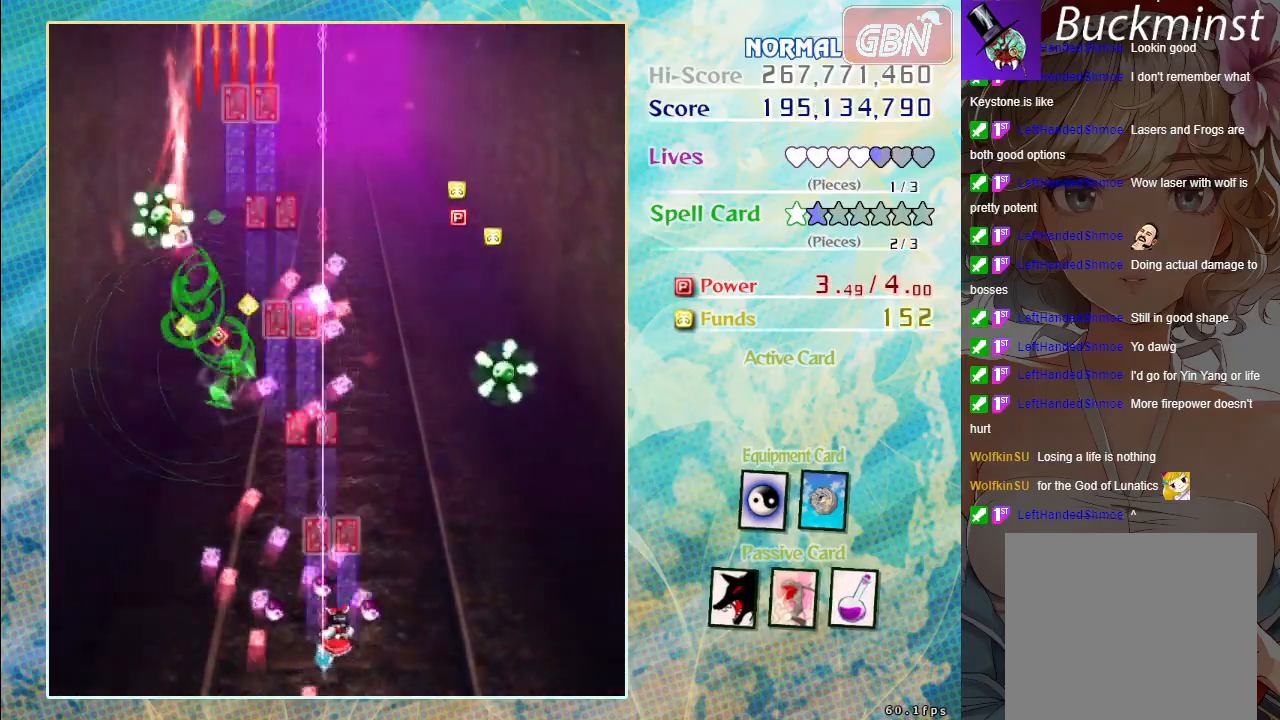
{"buttons": ["A", "X"], "left_stick": "right", "events": [[383, "X", "down"]]}
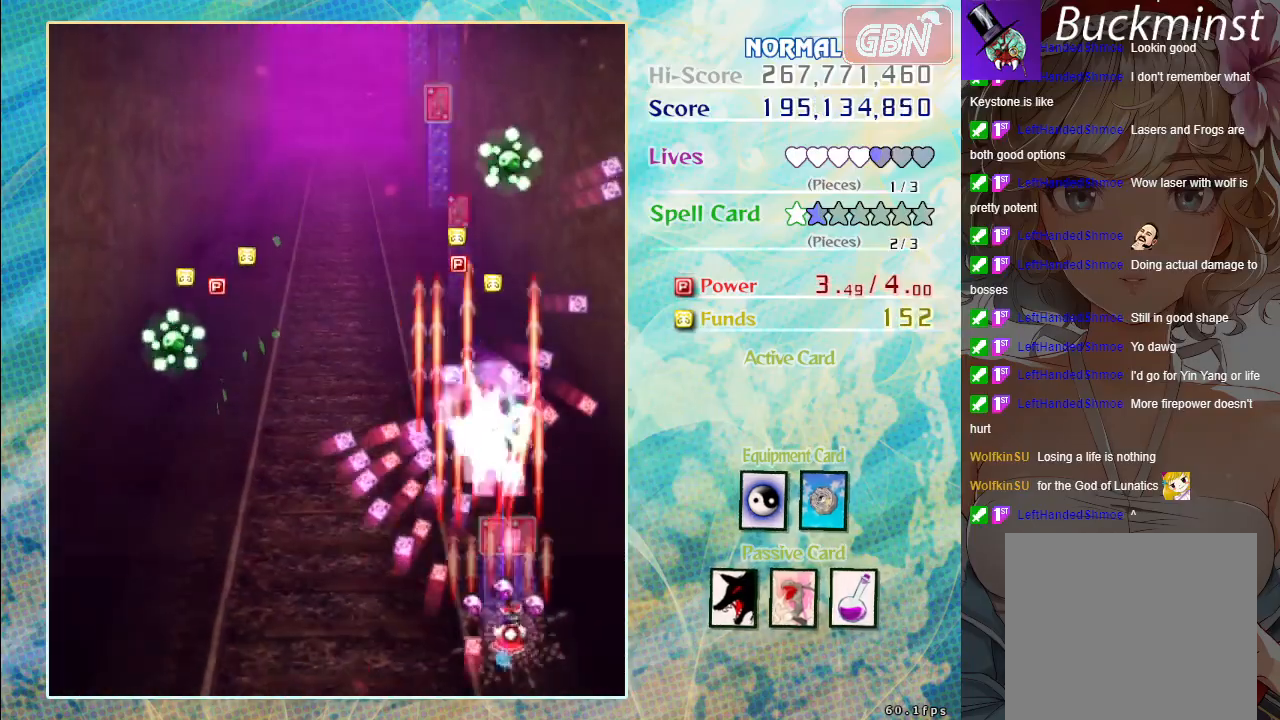
{"buttons": ["A"], "left_stick": "left", "events": [[17, "left_stick", "center"], [67, "left_stick", "left"], [250, "X", "up"]]}
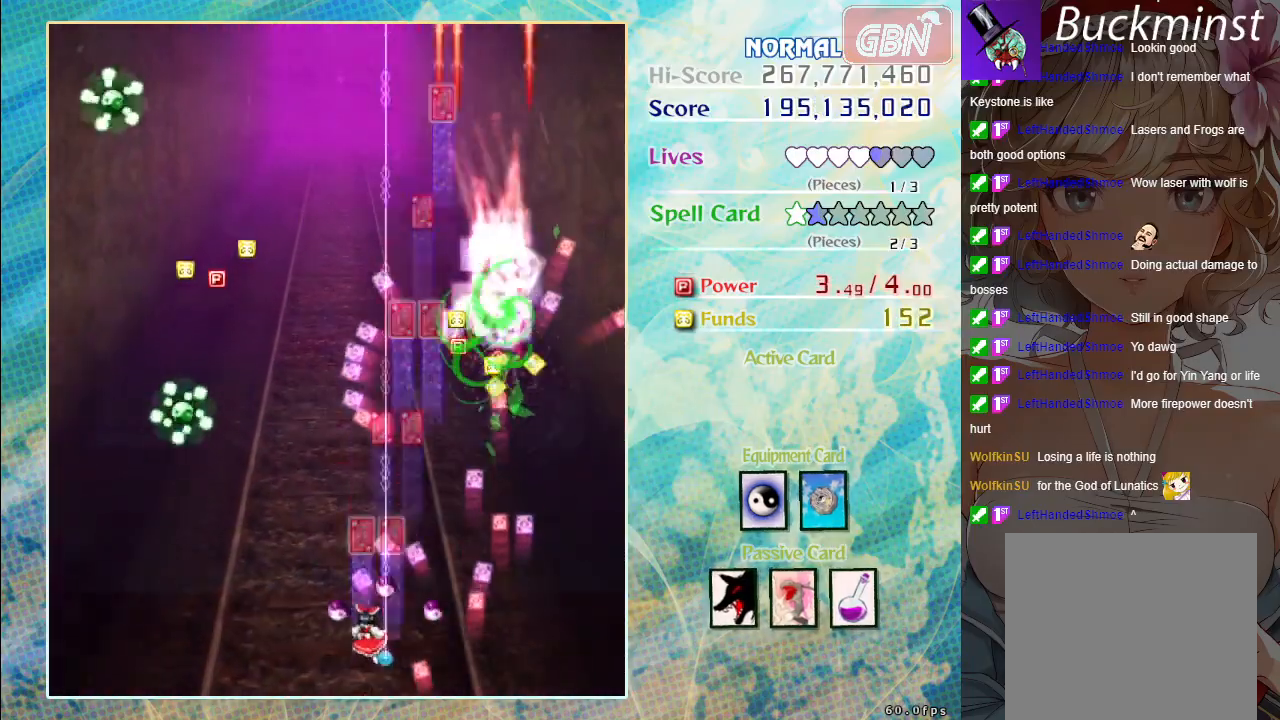
{"buttons": ["A", "X"], "left_stick": "left", "events": [[450, "X", "down"]]}
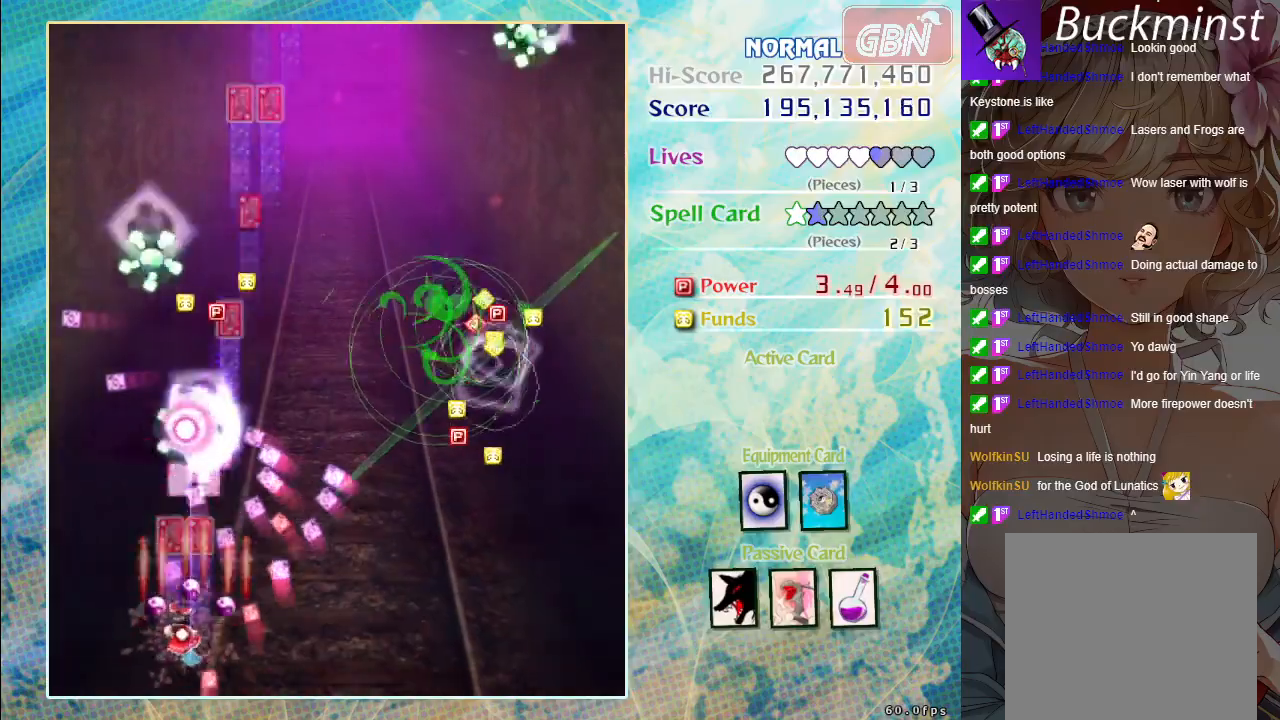
{"buttons": ["A"], "left_stick": "right", "events": [[50, "left_stick", "down"], [100, "left_stick", "down-right"], [283, "left_stick", "center"], [350, "X", "up"], [350, "left_stick", "right"]]}
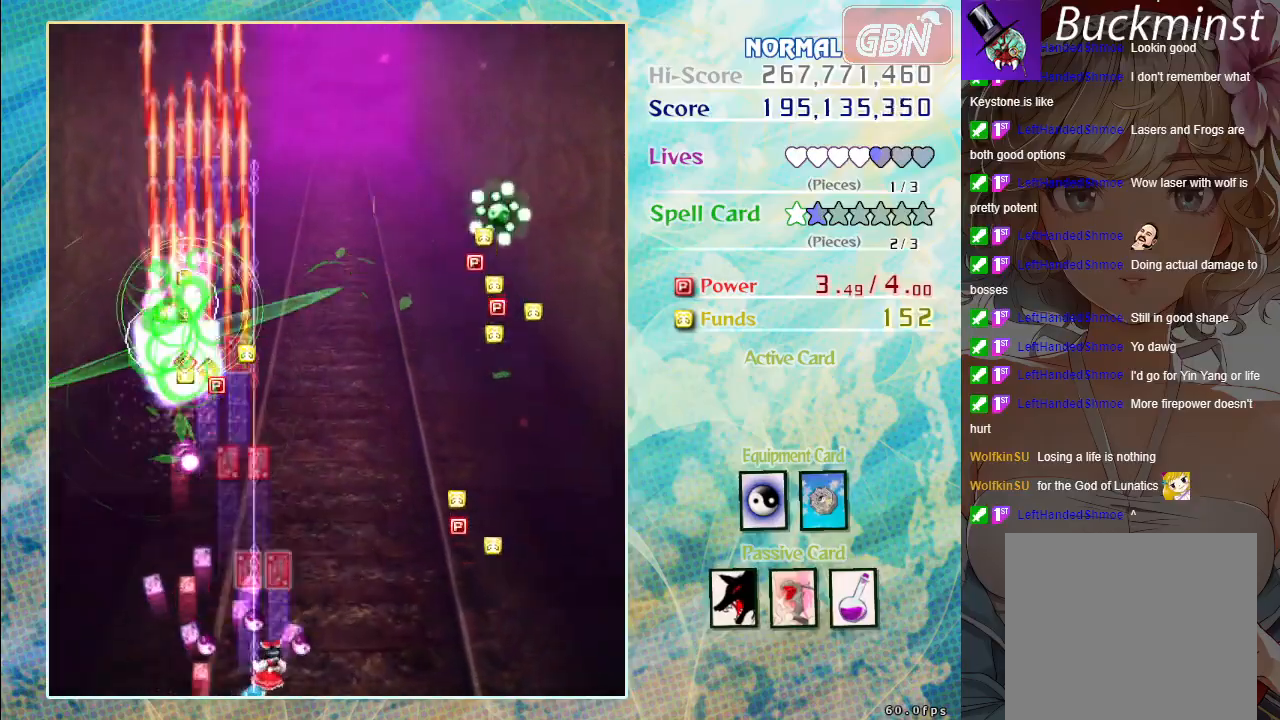
{"buttons": ["A", "X"], "left_stick": "right", "events": [[500, "X", "down"]]}
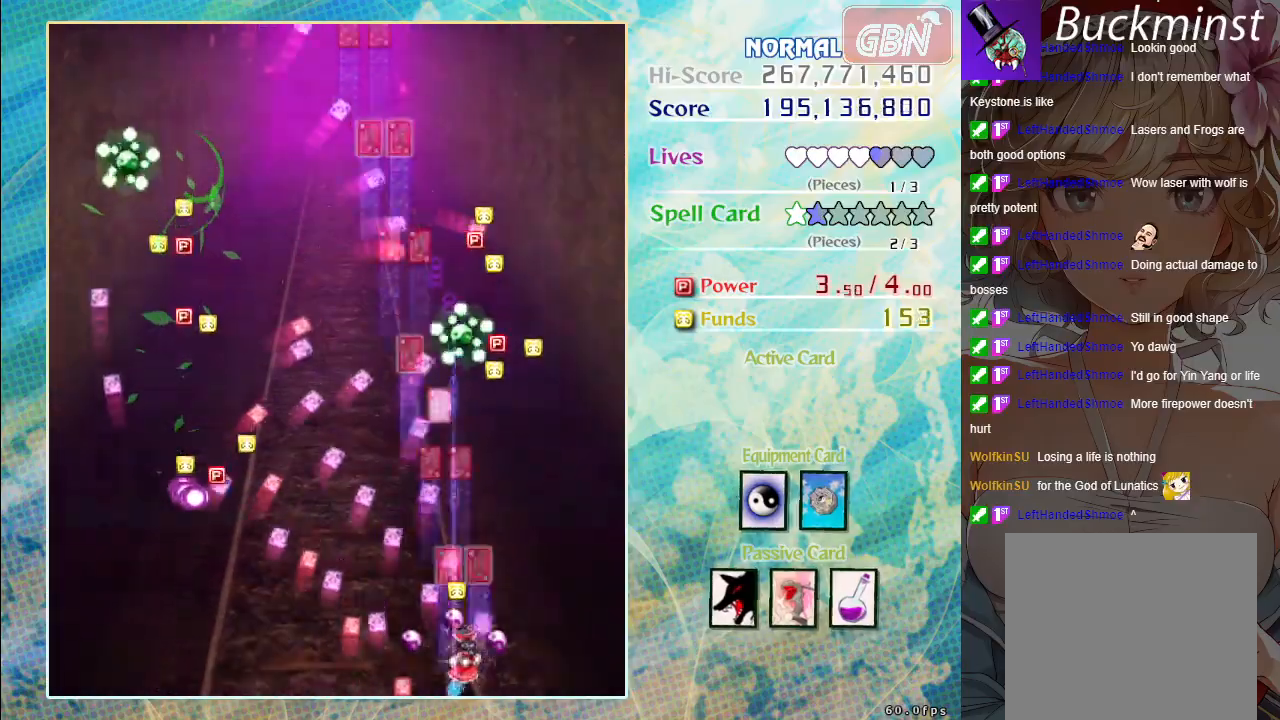
{"buttons": ["A"], "left_stick": "left", "events": [[67, "left_stick", "up"], [133, "left_stick", "up-left"], [233, "left_stick", "left"], [417, "X", "up"]]}
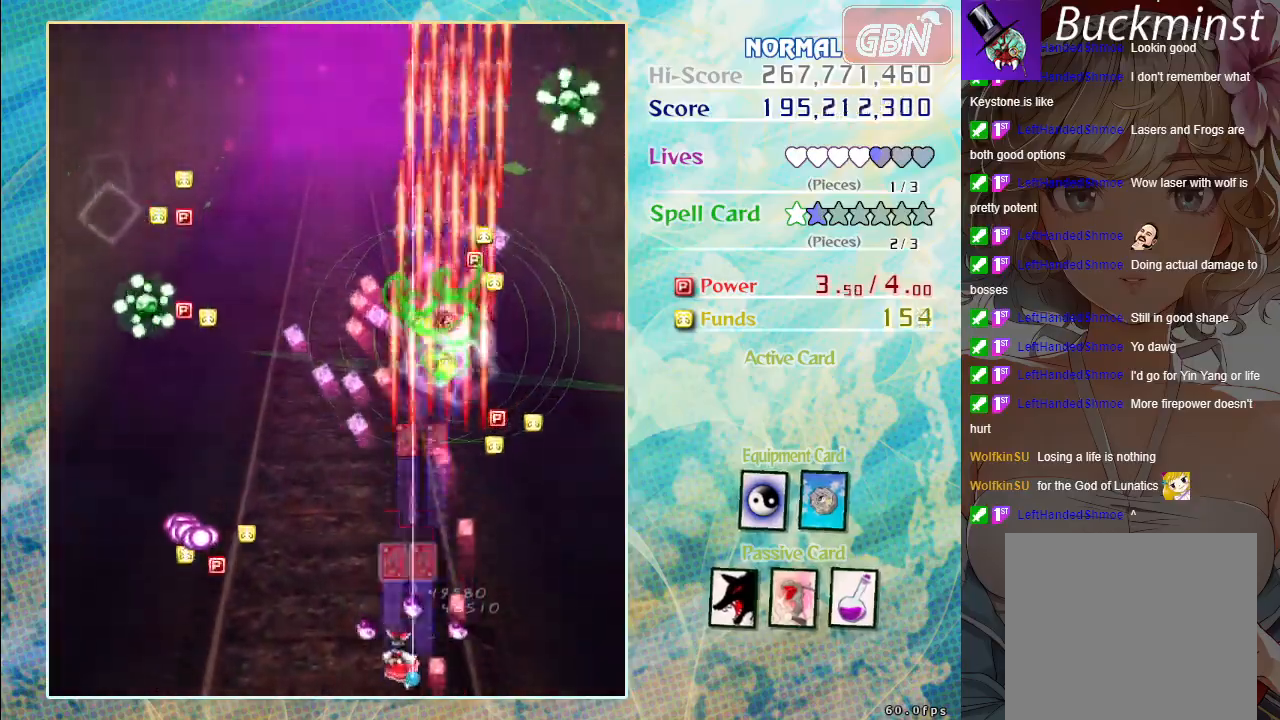
{"buttons": ["A", "X"], "left_stick": "right", "events": [[217, "left_stick", "up-left"], [417, "X", "down"], [433, "left_stick", "right"]]}
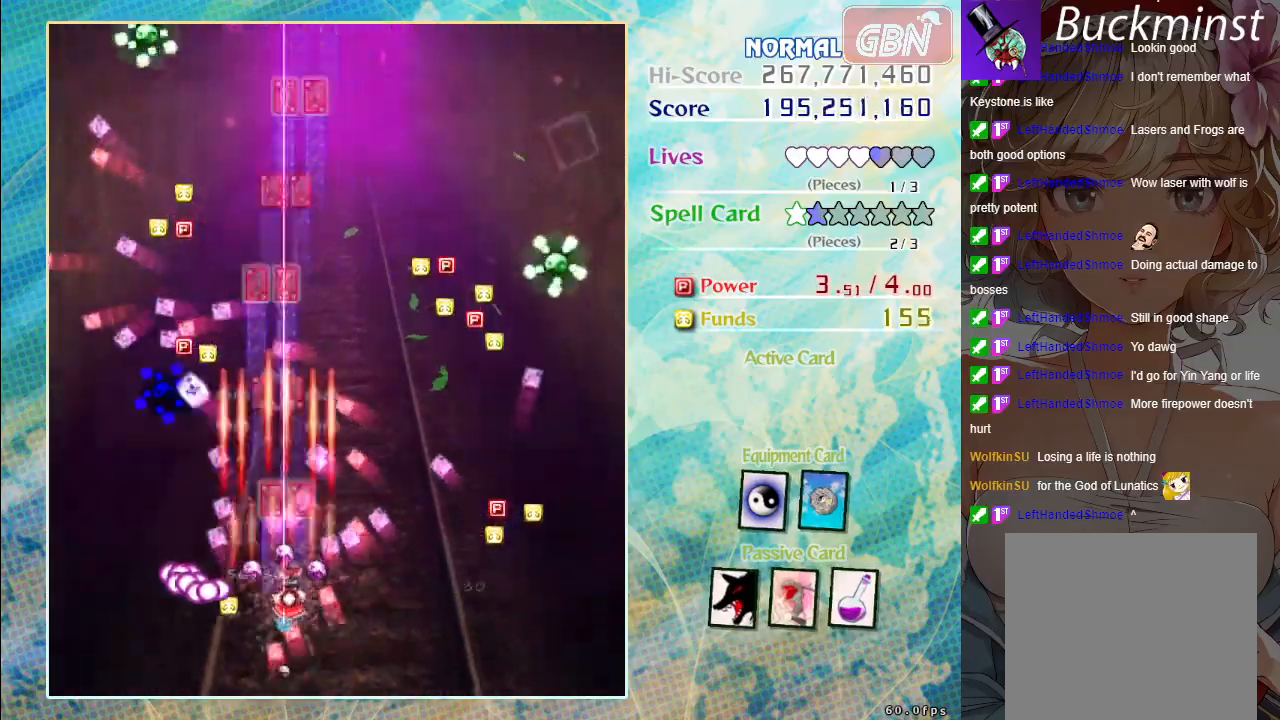
{"buttons": ["A", "X"], "left_stick": "left", "events": [[100, "X", "up"], [100, "left_stick", "up"], [183, "left_stick", "up-left"], [317, "left_stick", "left"], [383, "X", "down"]]}
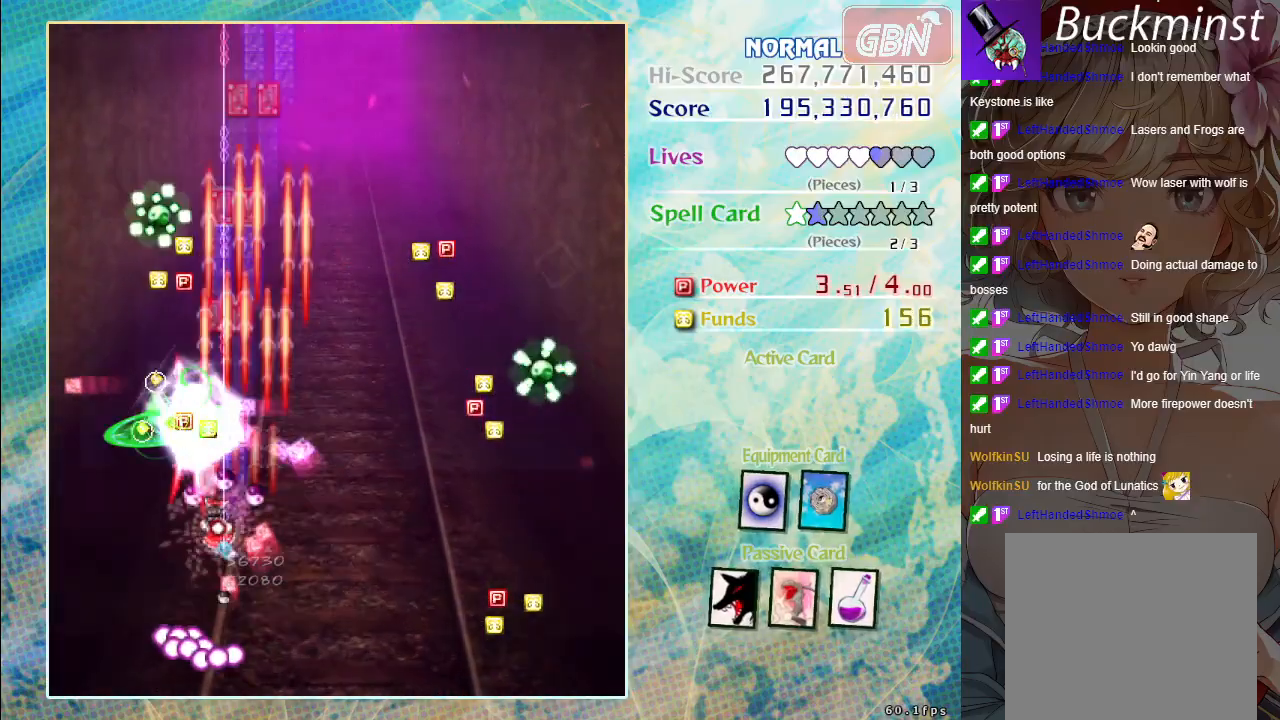
{"buttons": ["A"], "left_stick": "down-right", "events": [[67, "left_stick", "down"], [167, "X", "up"], [217, "left_stick", "right"], [417, "left_stick", "down-right"]]}
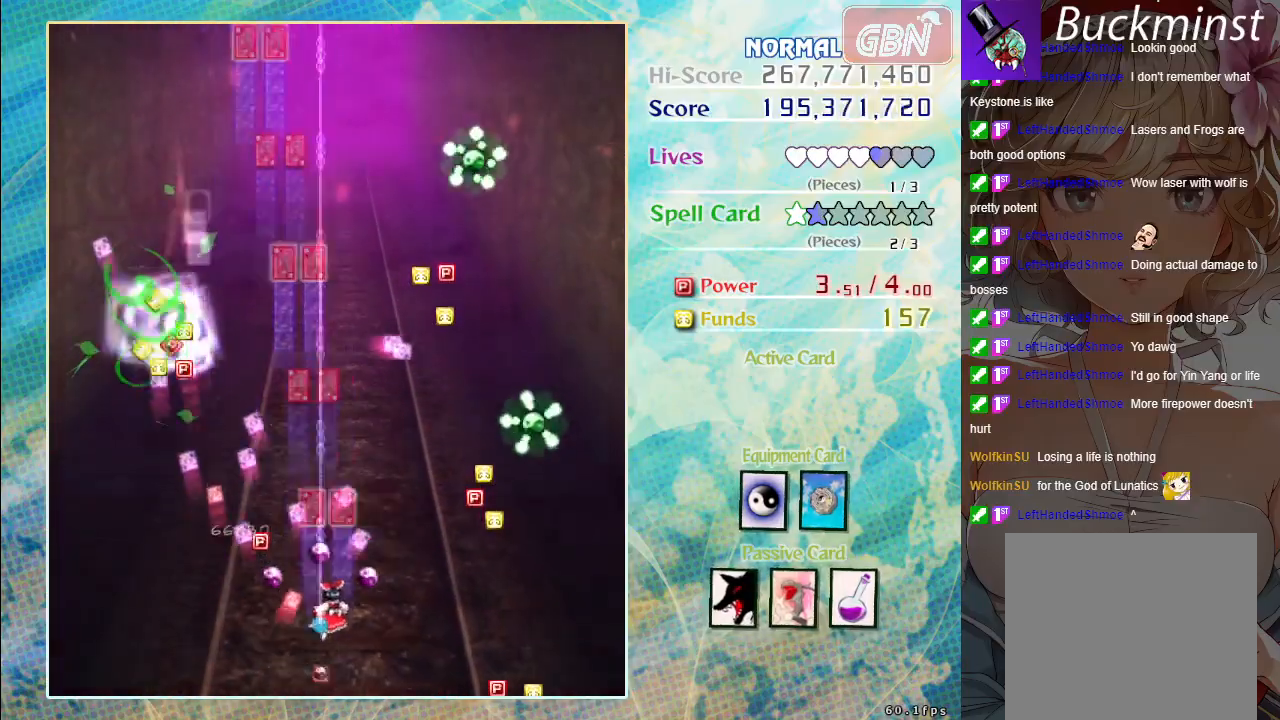
{"buttons": ["A", "X"], "left_stick": "right", "events": [[100, "left_stick", "right"], [383, "X", "down"]]}
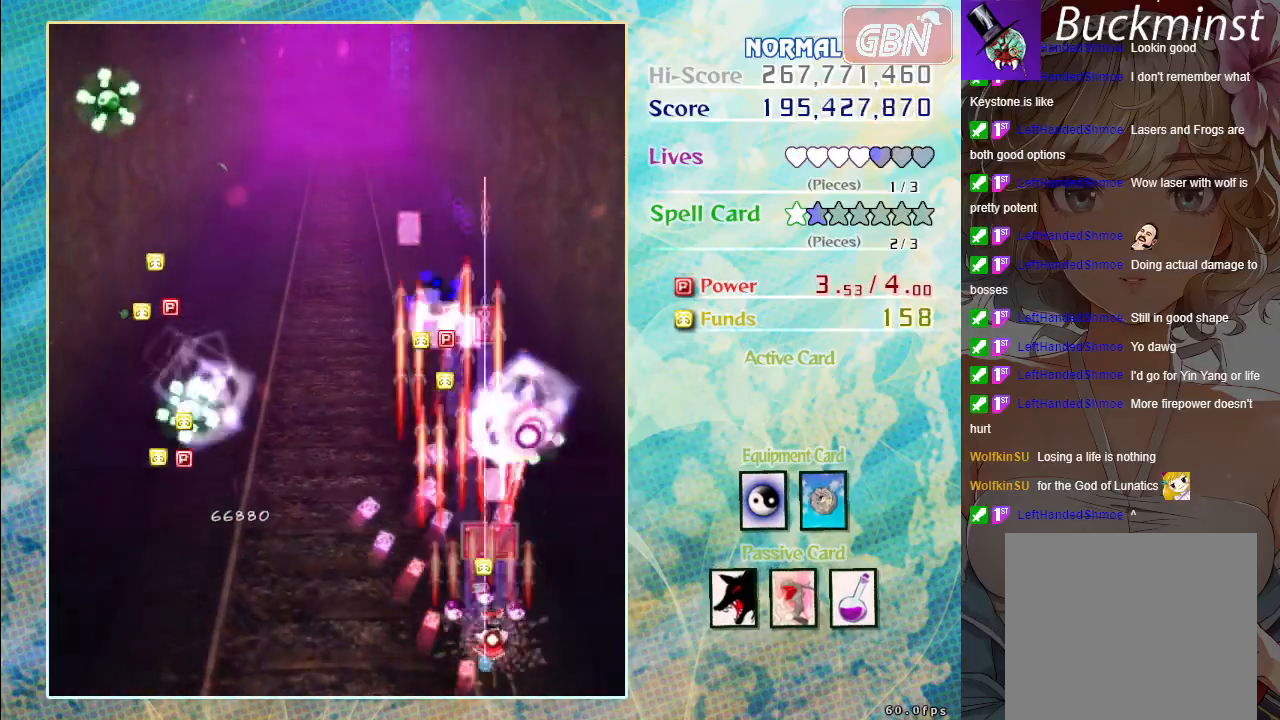
{"buttons": ["A"], "left_stick": "left", "events": [[67, "left_stick", "center"], [233, "left_stick", "left"], [317, "X", "up"]]}
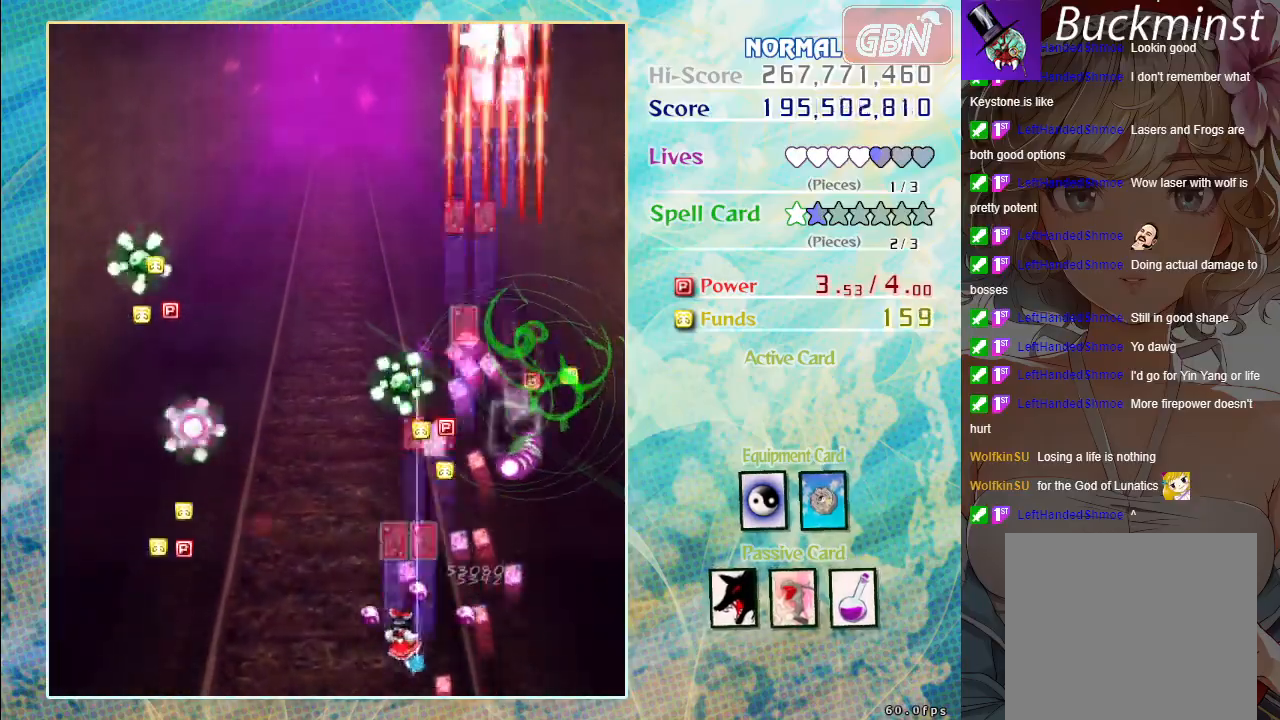
{"buttons": ["A"], "left_stick": "left", "events": []}
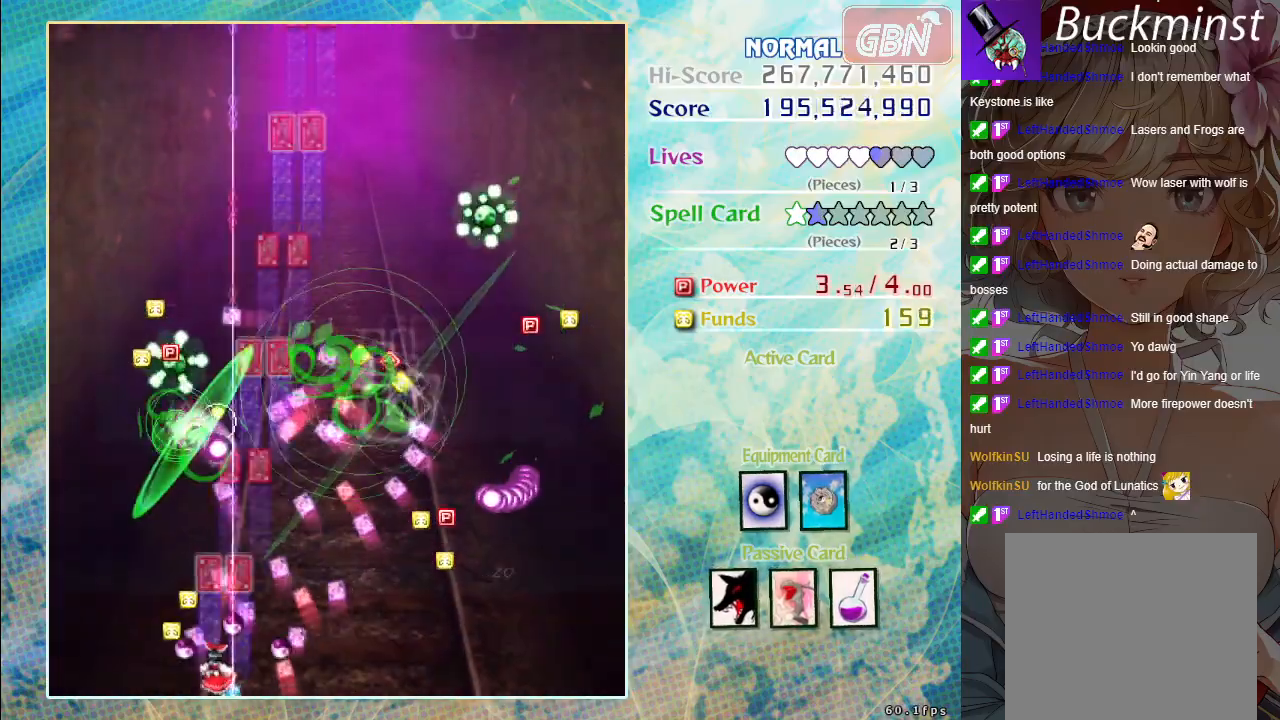
{"buttons": ["A"], "left_stick": "right", "events": [[117, "left_stick", "center"], [350, "left_stick", "right"]]}
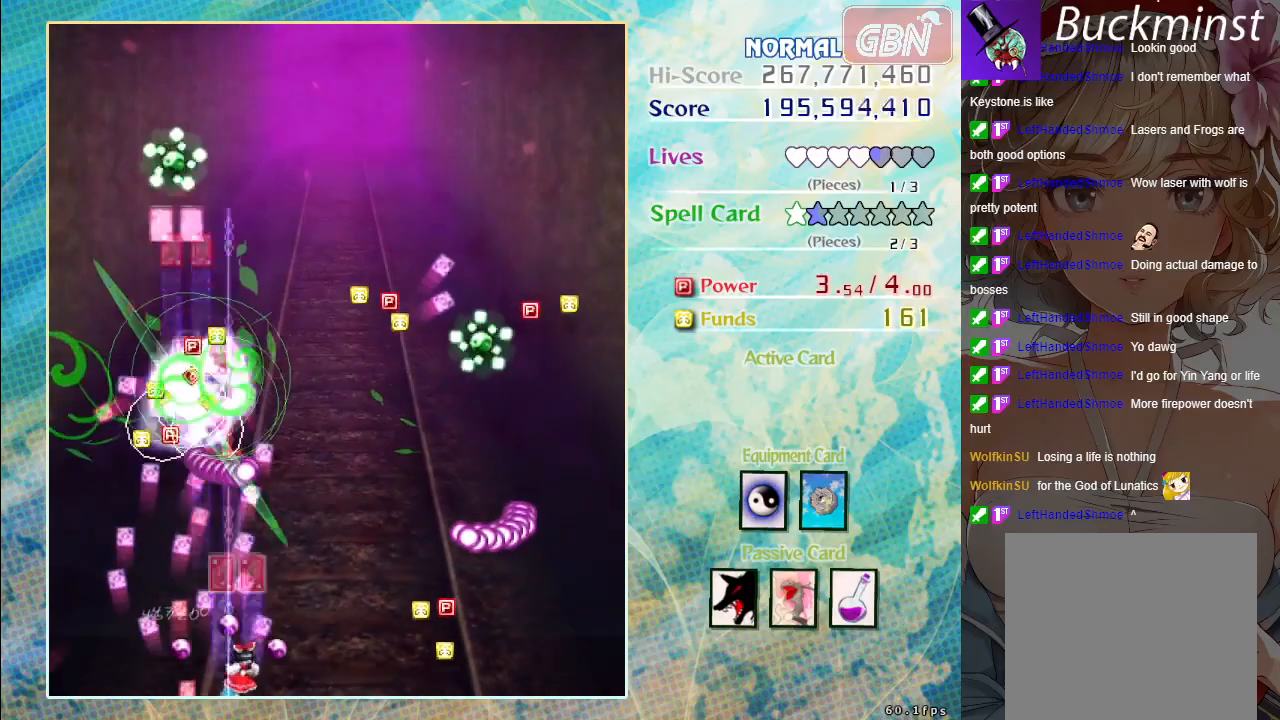
{"buttons": ["A"], "left_stick": "center", "events": [[300, "left_stick", "center"]]}
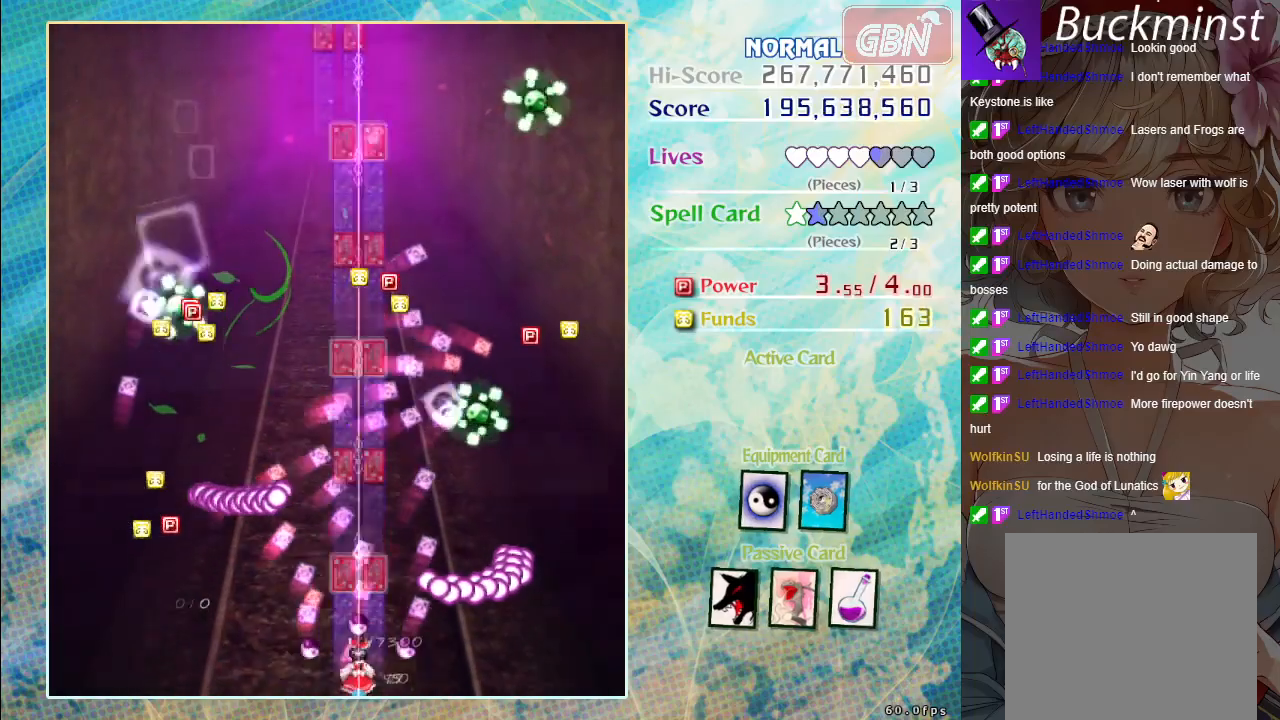
{"buttons": ["A"], "left_stick": "center", "events": [[17, "left_stick", "up-left"], [83, "left_stick", "up"], [450, "left_stick", "right"], [500, "left_stick", "center"]]}
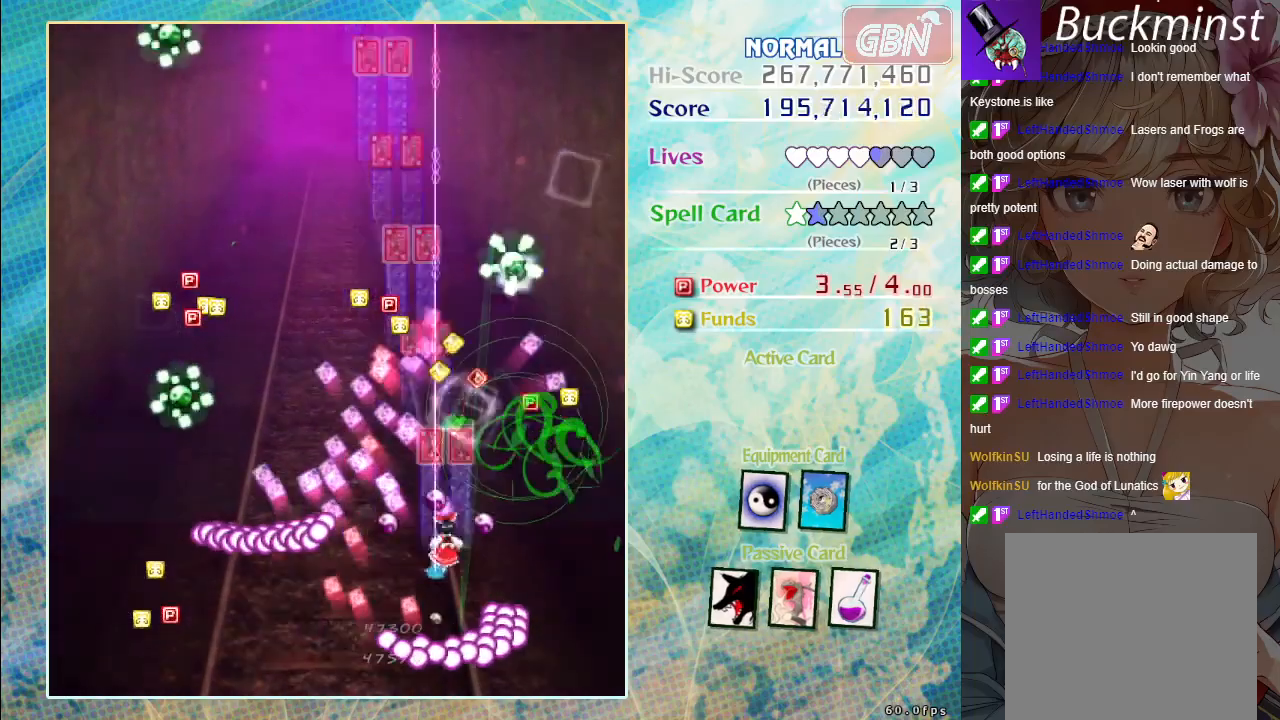
{"buttons": ["A"], "left_stick": "up-left", "events": [[233, "left_stick", "up-left"]]}
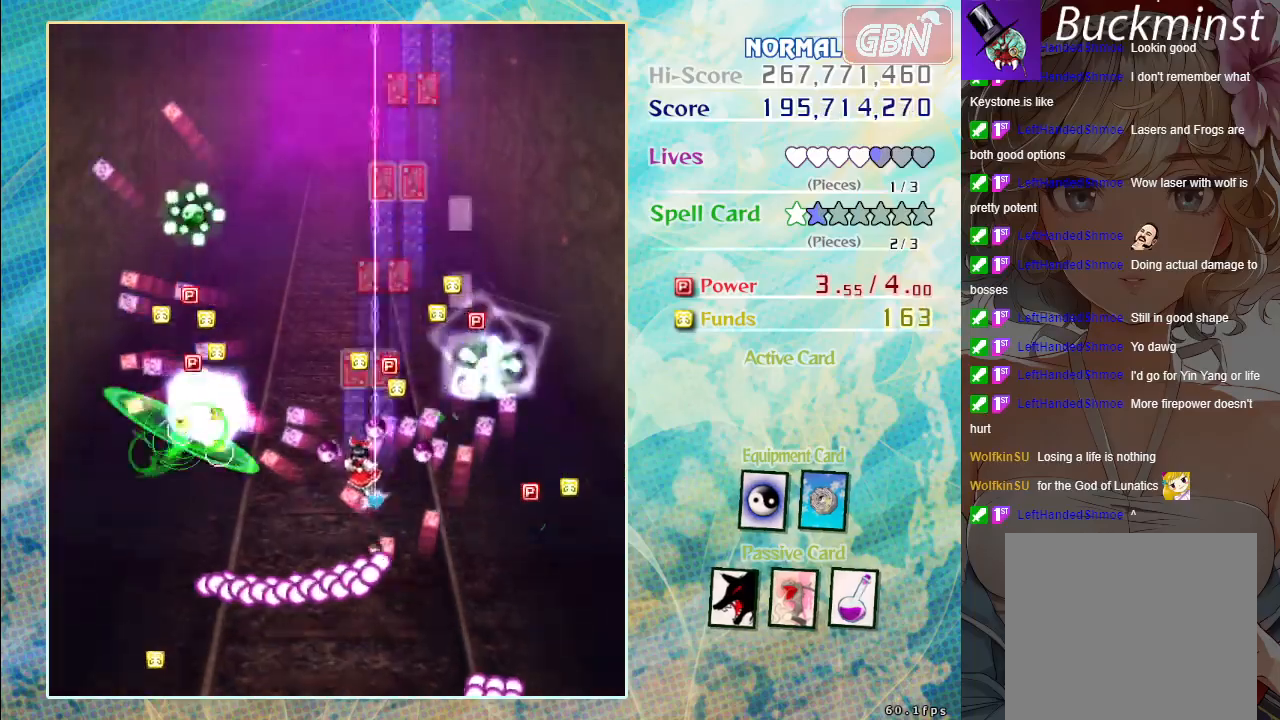
{"buttons": ["A"], "left_stick": "up", "events": [[50, "left_stick", "center"], [100, "left_stick", "up"]]}
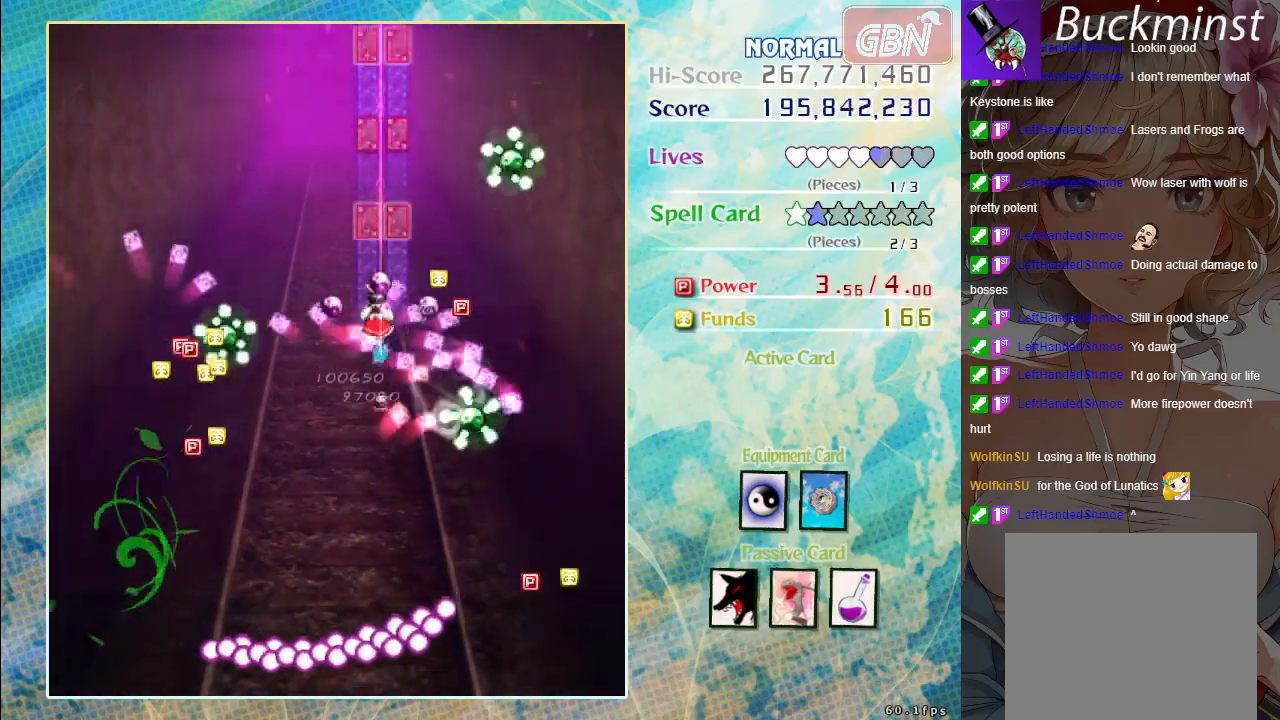
{"buttons": ["A"], "left_stick": "up", "events": []}